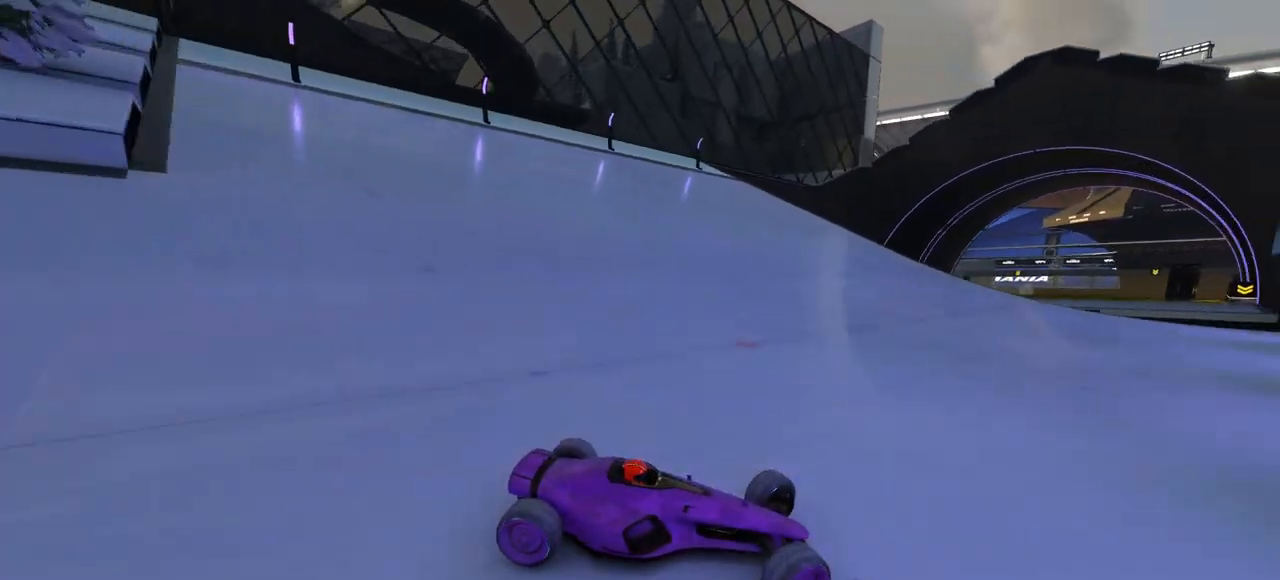
Gameplay with keyboard; each line is a JSON object with the keys held at the frame after it. "events" lists presses ("down") and releases ("up") of "down", "left", "right" and "up" between this image and that frame as [ms after this image, input, new state], when the widget could be followed in between. No other keys are recorded. Mouse input is not recorded.
{"keys": ["left", "up"], "events": [[100, "down", "down"], [133, "down", "up"]]}
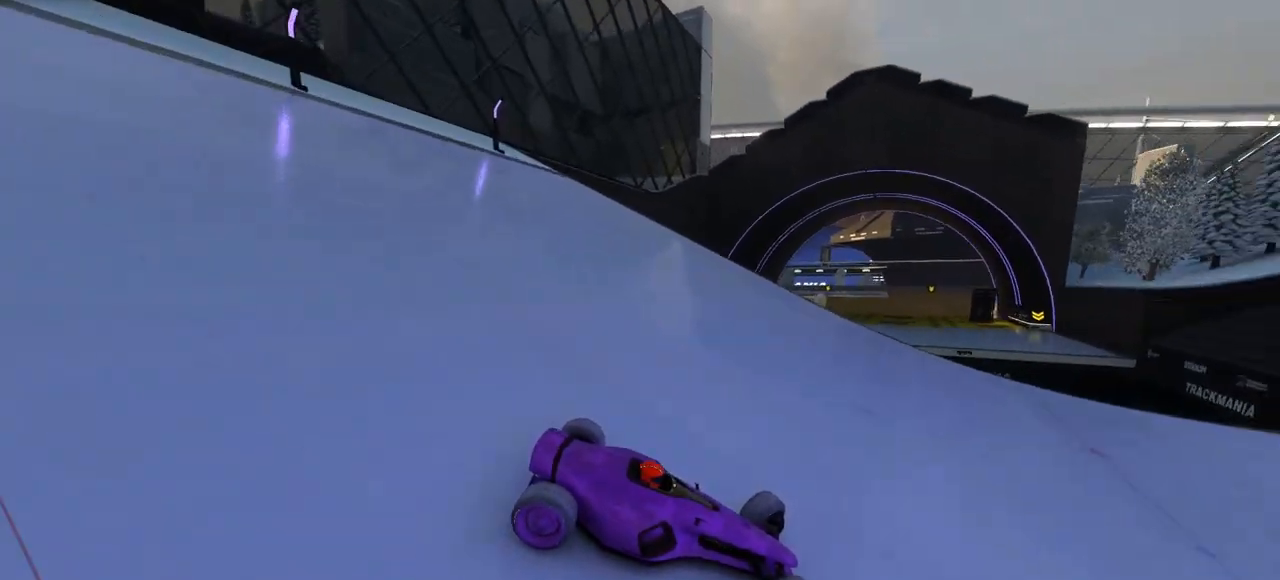
{"keys": ["left", "up"], "events": [[433, "down", "down"], [467, "down", "up"]]}
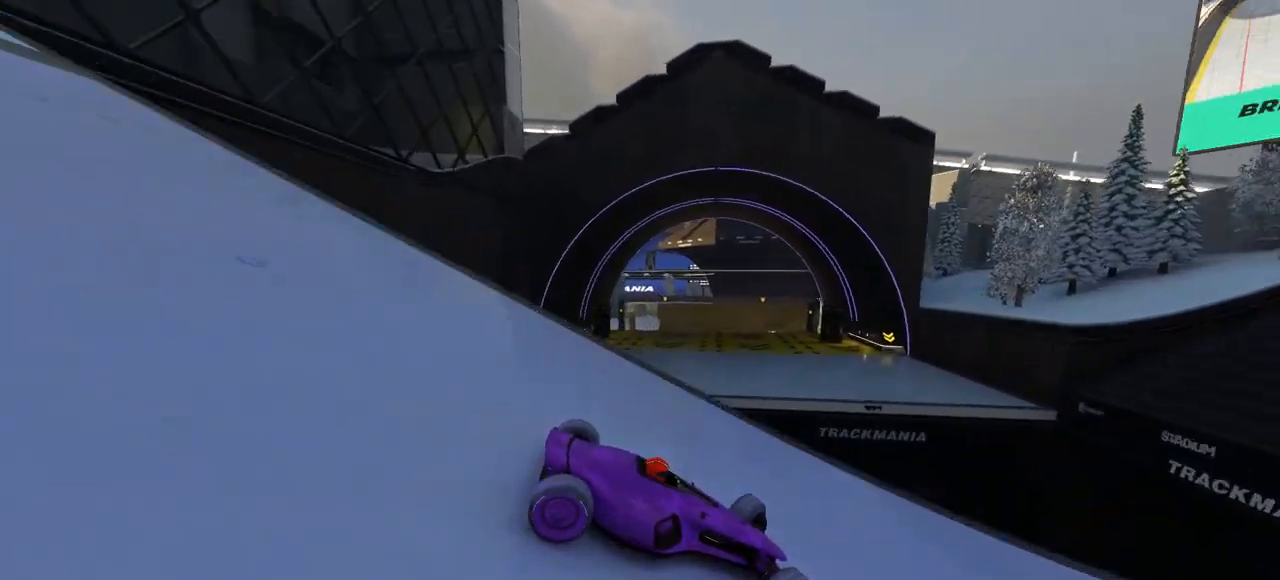
{"keys": ["left", "up"], "events": []}
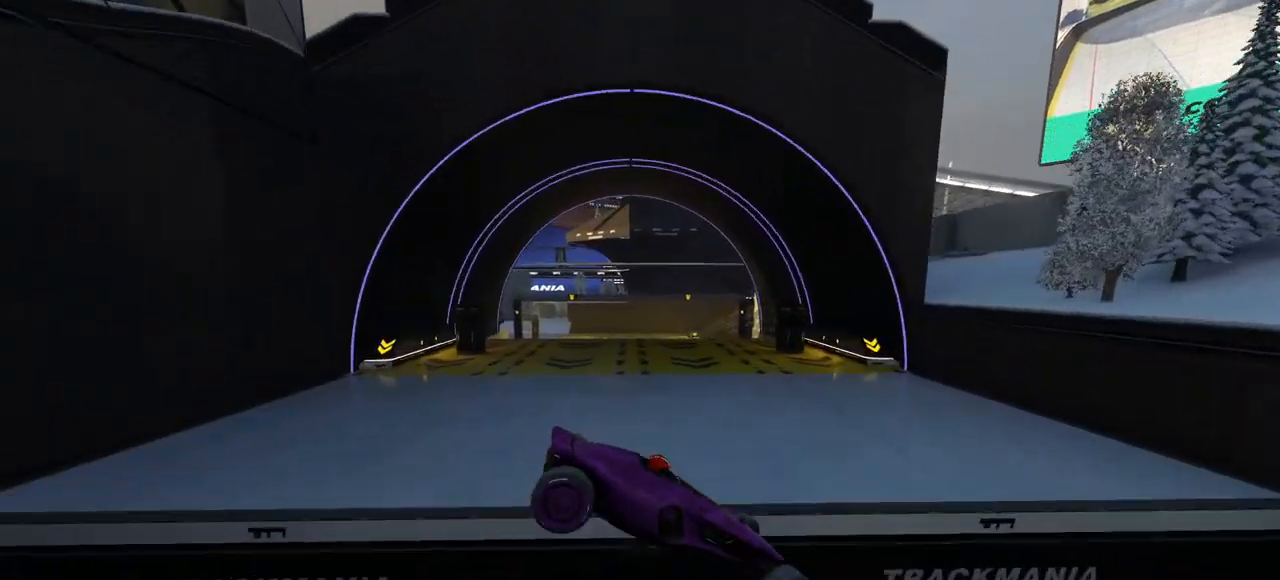
{"keys": ["left", "up"], "events": []}
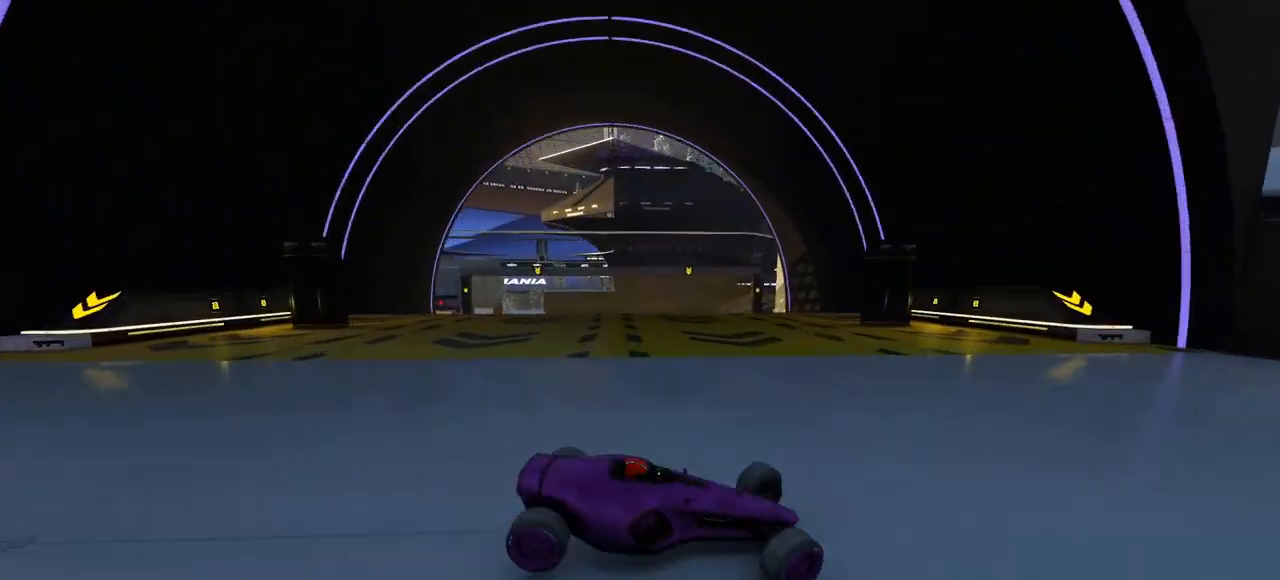
{"keys": ["left"], "events": [[467, "up", "up"]]}
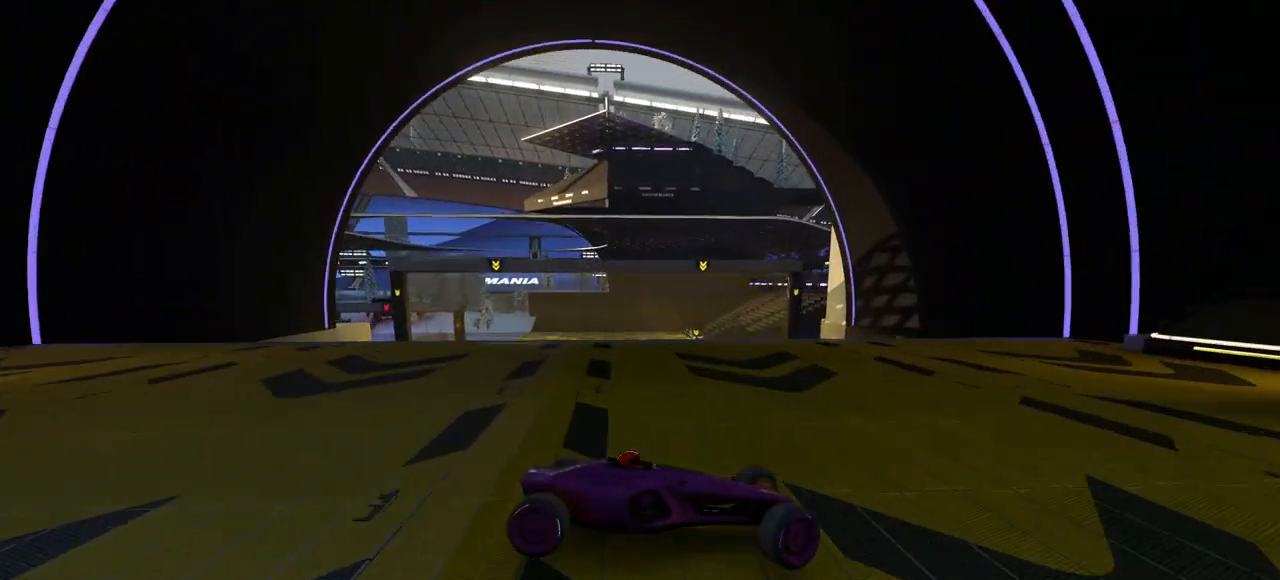
{"keys": [], "events": [[500, "left", "up"]]}
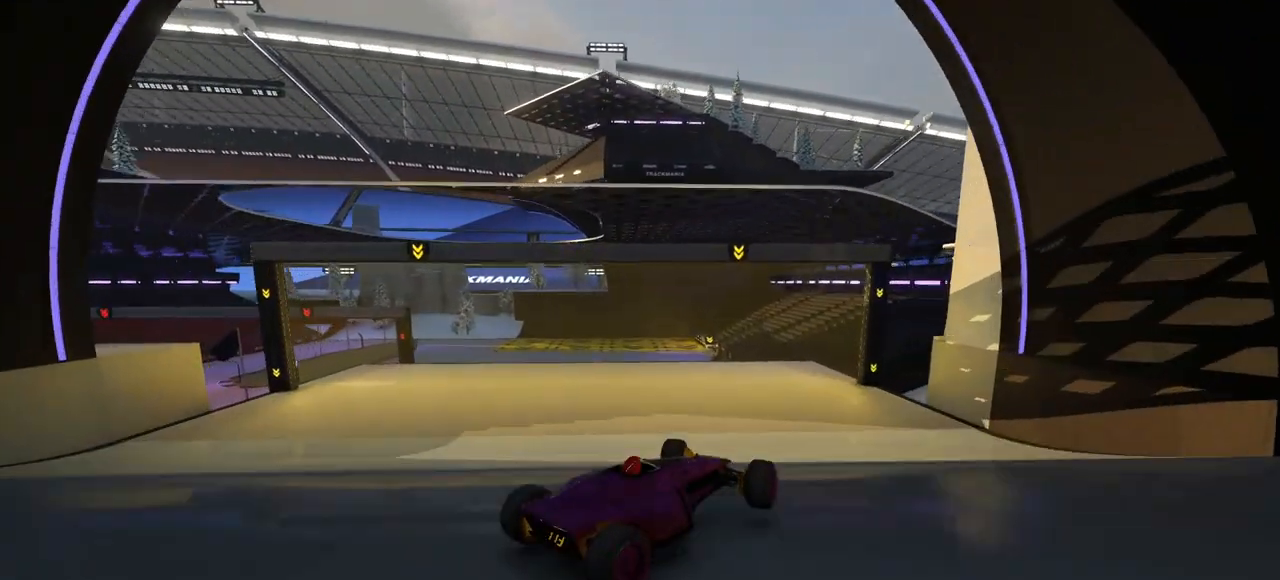
{"keys": ["right", "up"], "events": [[67, "right", "down"], [267, "up", "down"]]}
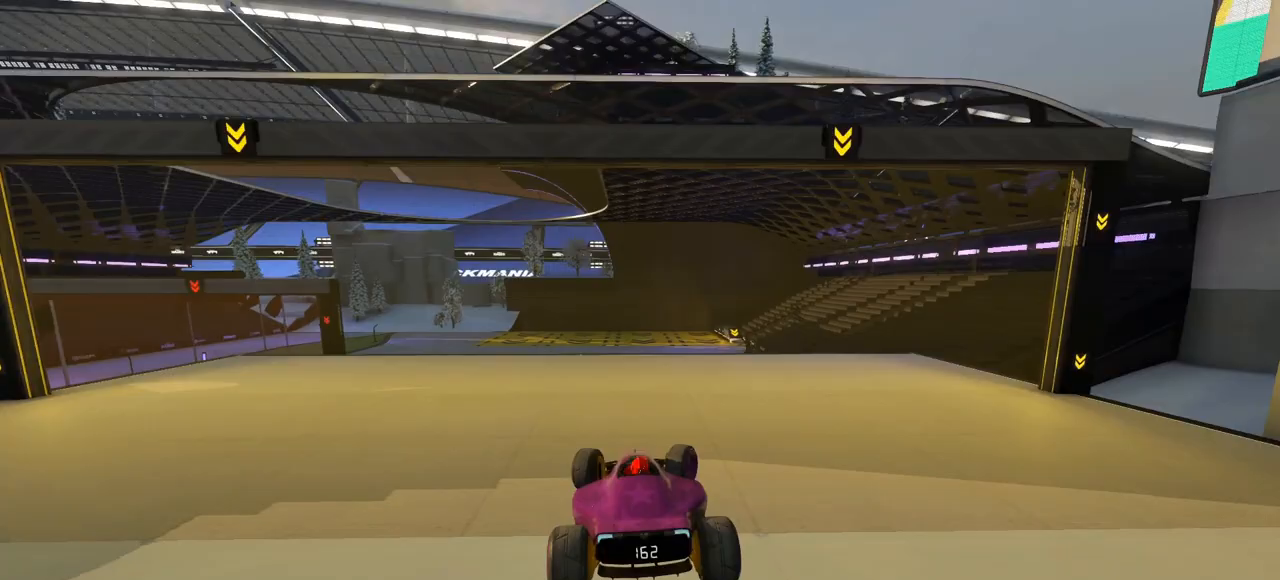
{"keys": ["left", "up"], "events": [[233, "right", "up"], [433, "left", "down"]]}
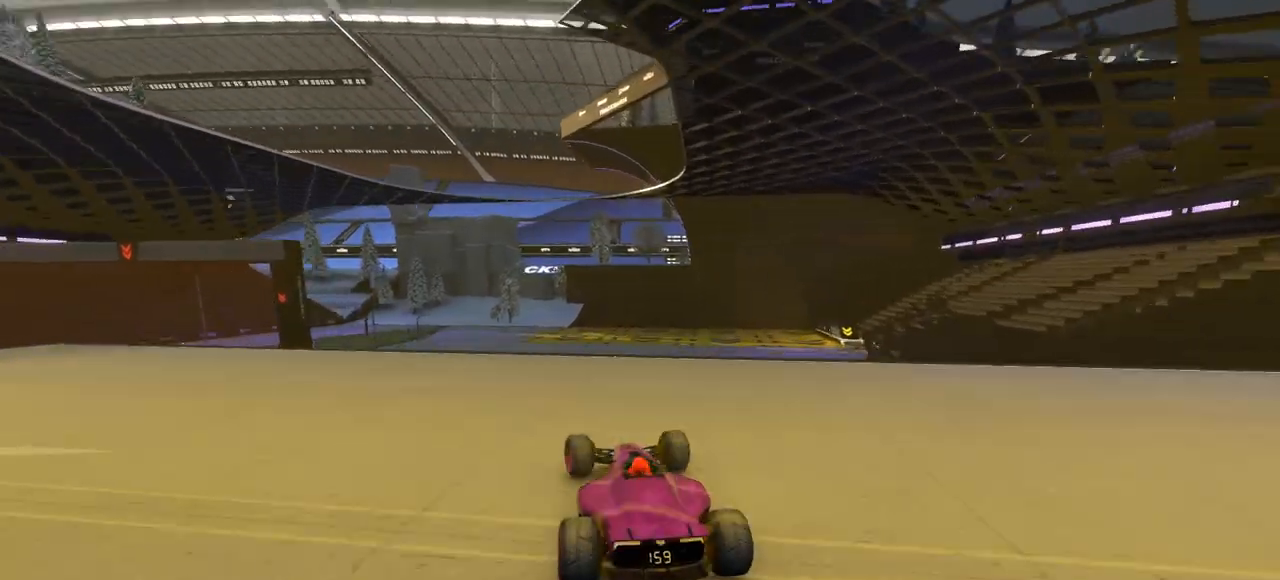
{"keys": ["up"], "events": [[300, "left", "up"]]}
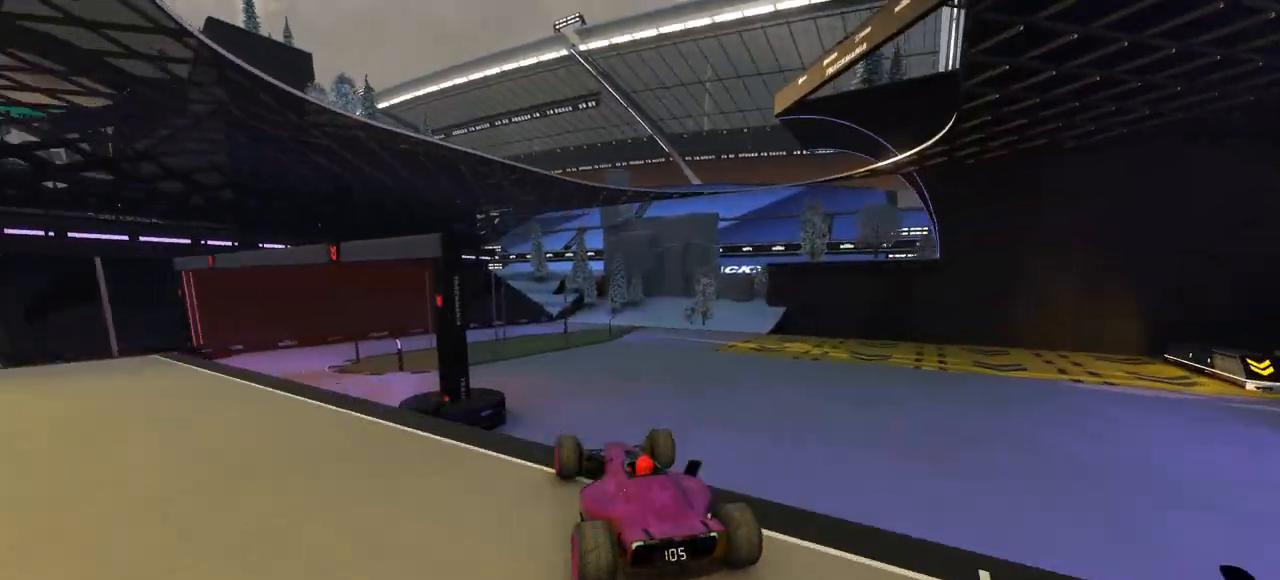
{"keys": ["up"], "events": [[33, "down", "down"], [33, "right", "down"], [100, "right", "up"], [133, "down", "up"], [300, "left", "down"], [500, "left", "up"]]}
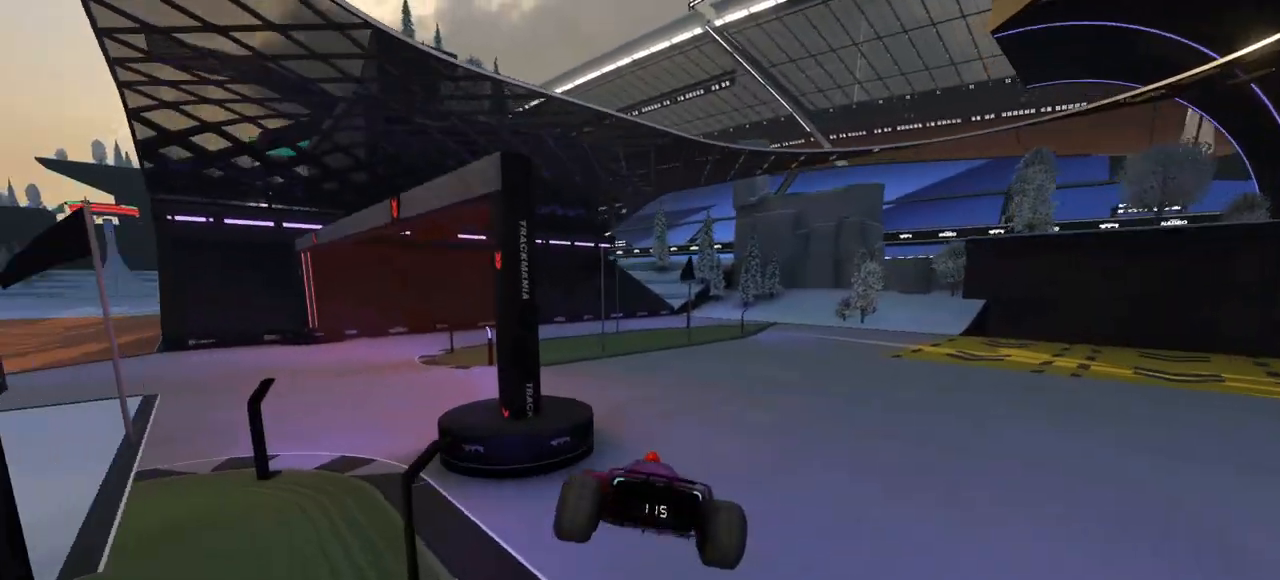
{"keys": ["up"], "events": [[33, "right", "down"], [67, "down", "down"], [200, "right", "up"], [233, "down", "up"], [333, "left", "down"], [433, "left", "up"]]}
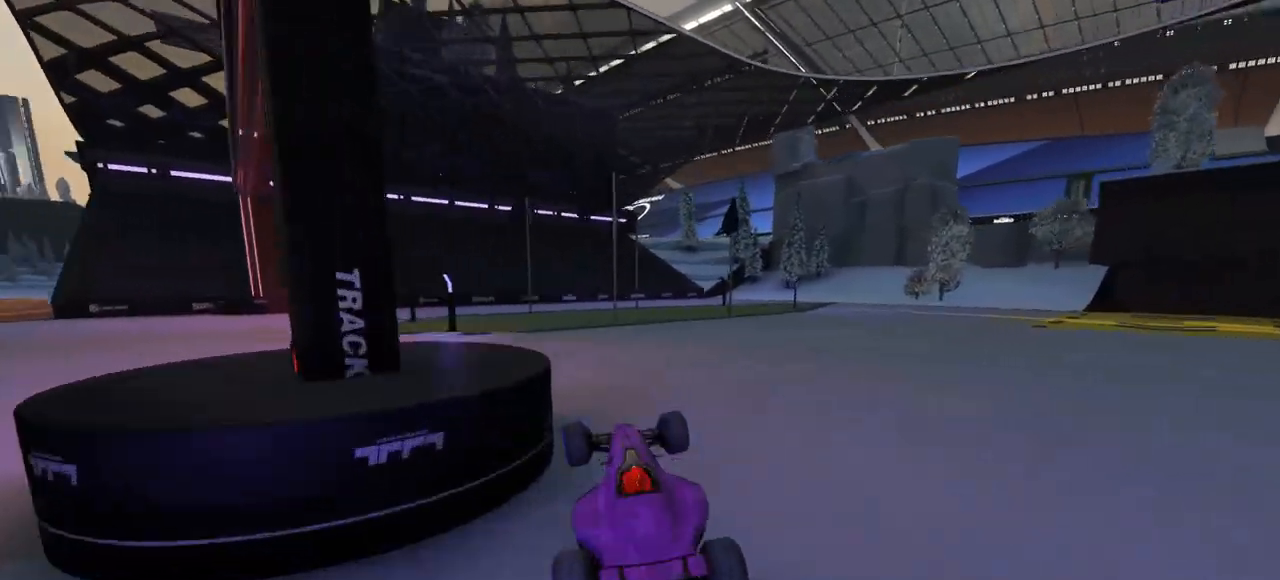
{"keys": ["left", "up"], "events": [[33, "left", "down"]]}
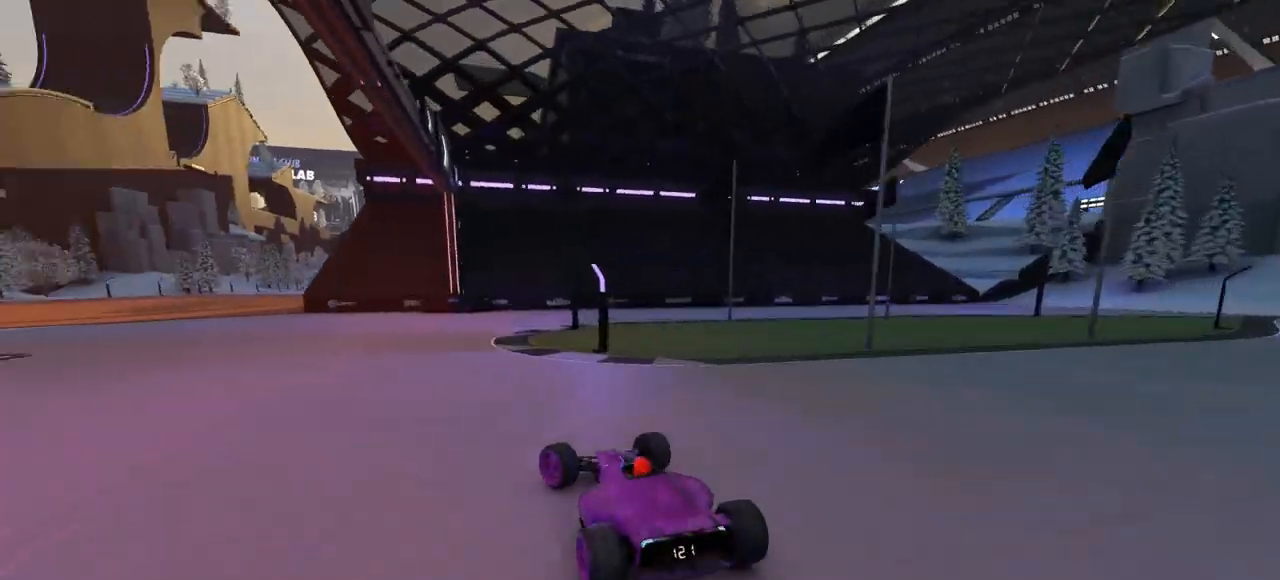
{"keys": ["up"], "events": [[300, "left", "up"]]}
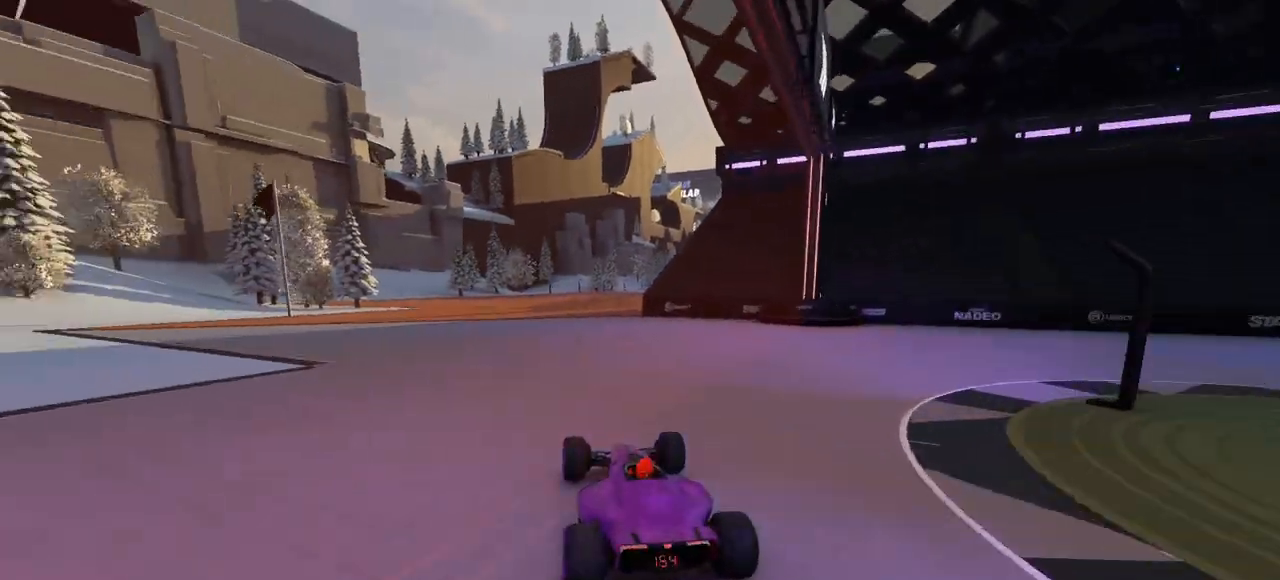
{"keys": ["right", "up"], "events": [[33, "right", "down"], [267, "right", "up"], [333, "right", "down"]]}
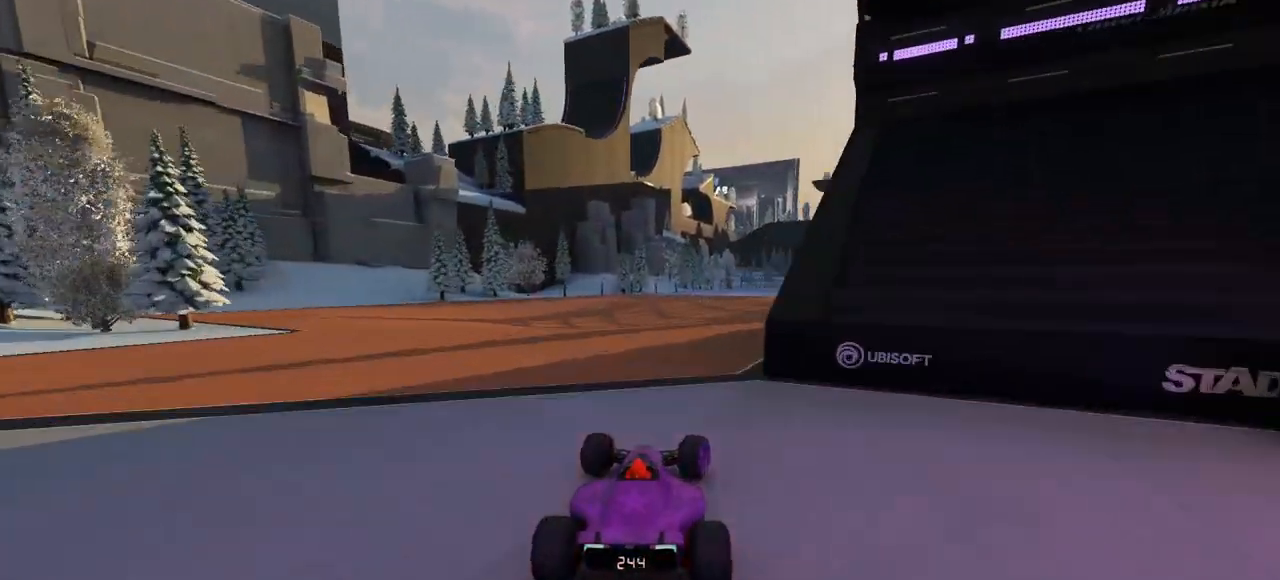
{"keys": ["up"], "events": [[267, "right", "up"]]}
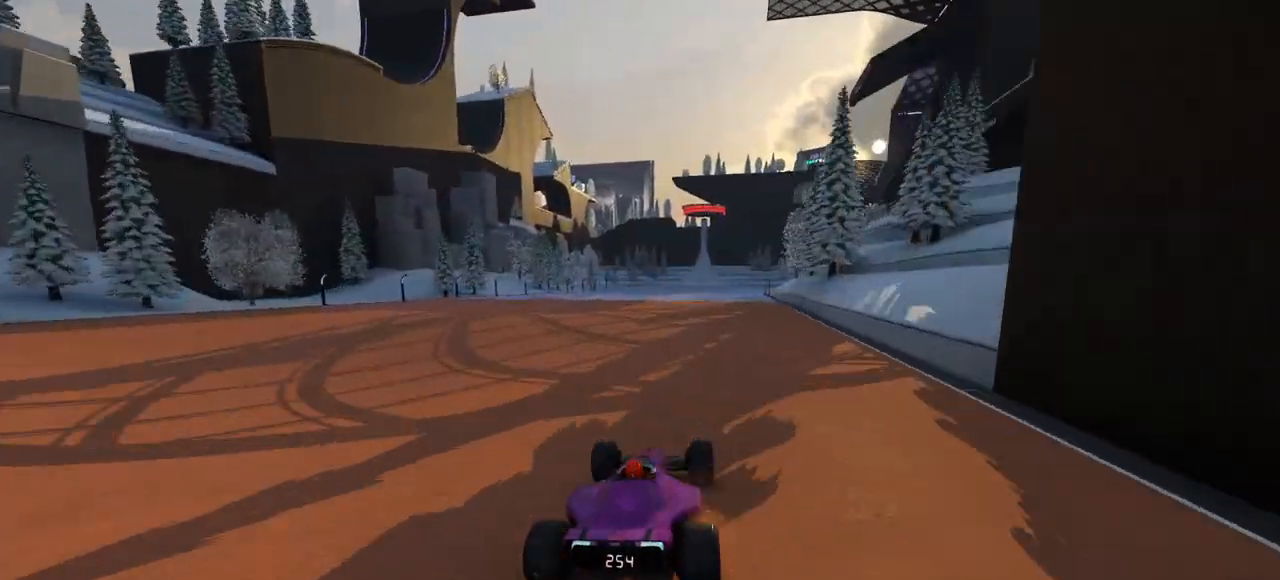
{"keys": ["up"], "events": []}
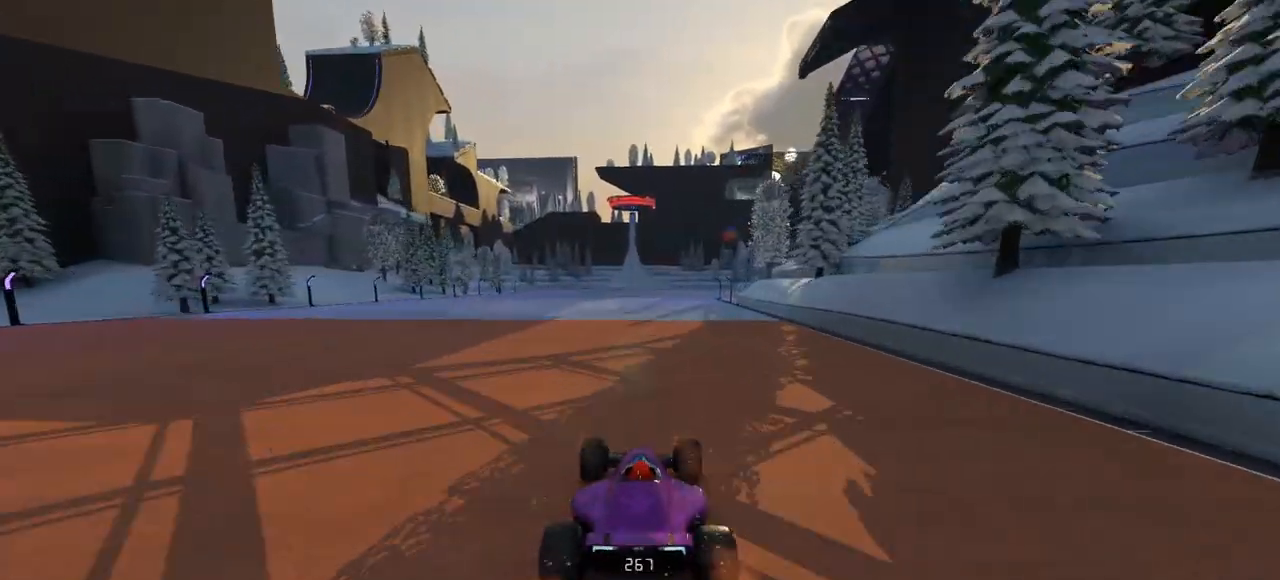
{"keys": ["up"], "events": [[333, "left", "down"], [400, "left", "up"]]}
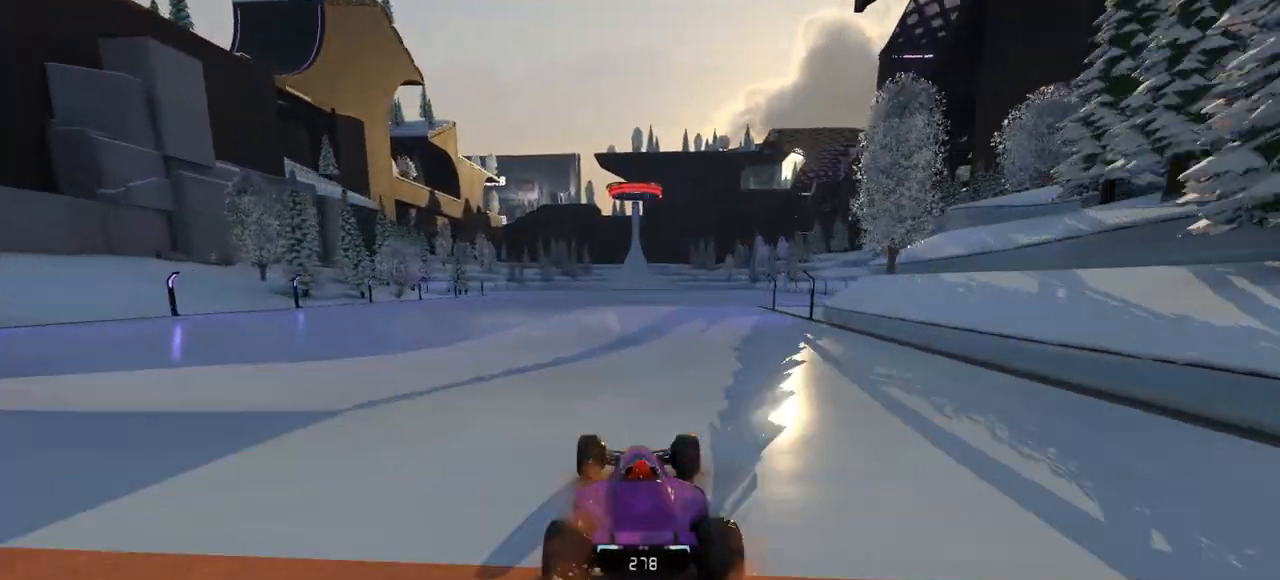
{"keys": ["up"], "events": [[367, "right", "down"], [500, "right", "up"]]}
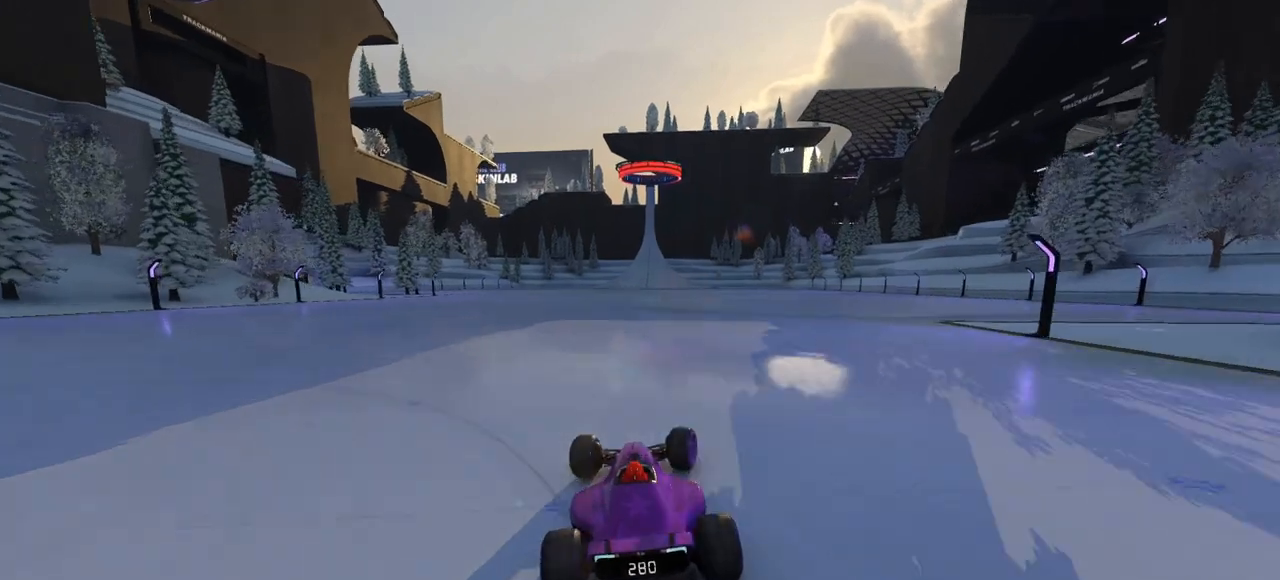
{"keys": ["up"], "events": [[400, "left", "down"], [500, "left", "up"]]}
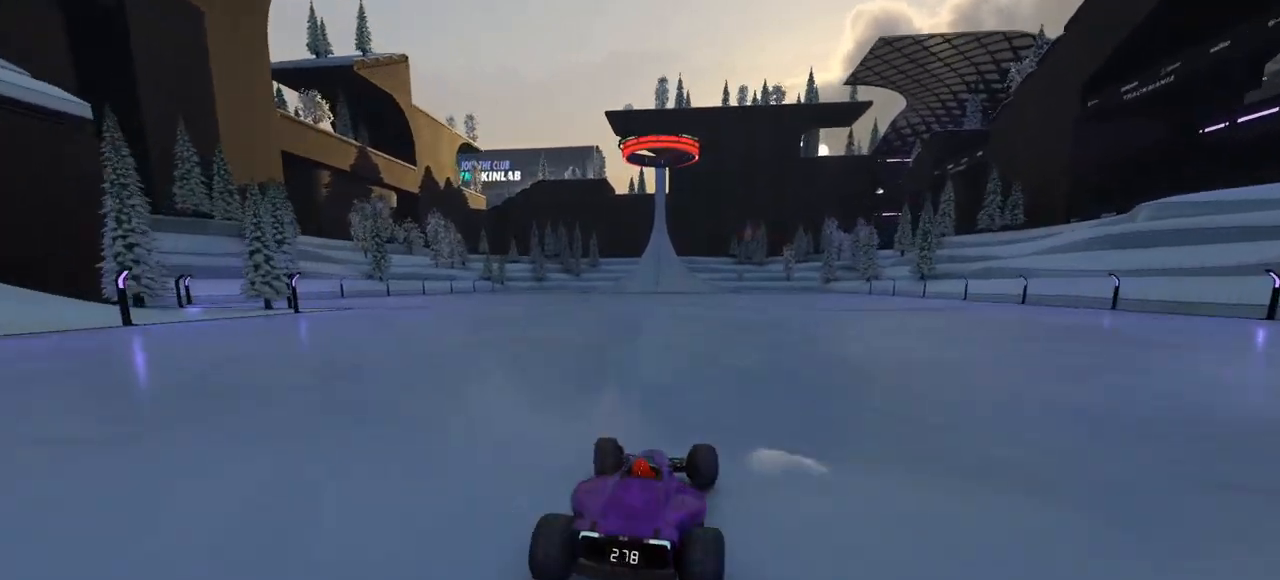
{"keys": ["up"], "events": [[167, "left", "down"], [300, "left", "up"]]}
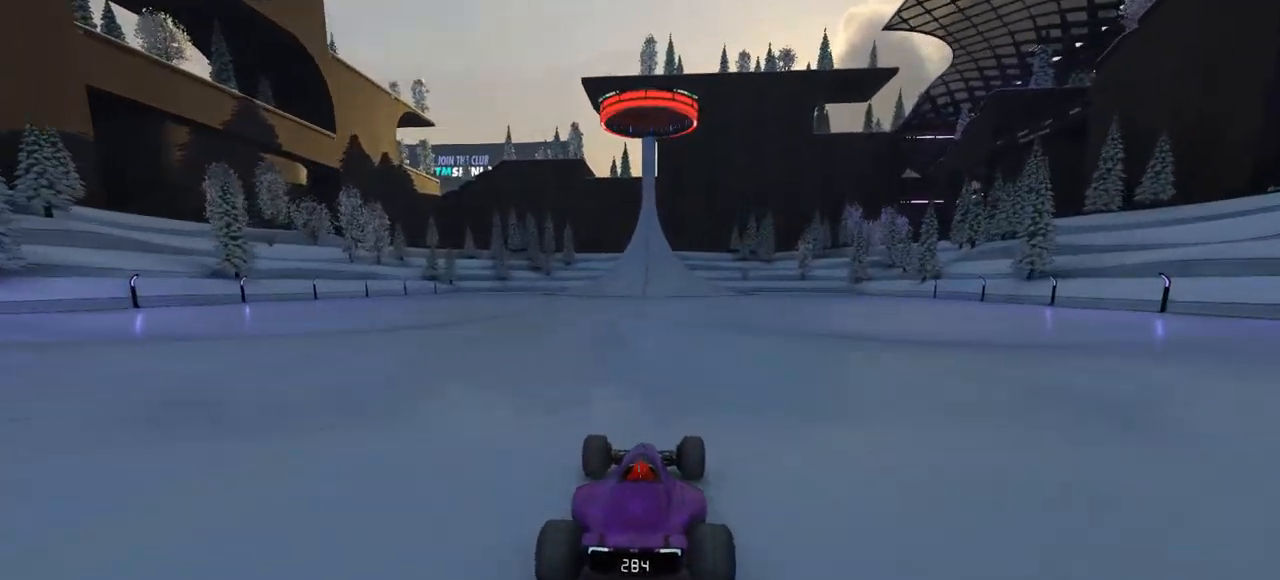
{"keys": ["up"], "events": [[100, "right", "down"], [200, "right", "up"]]}
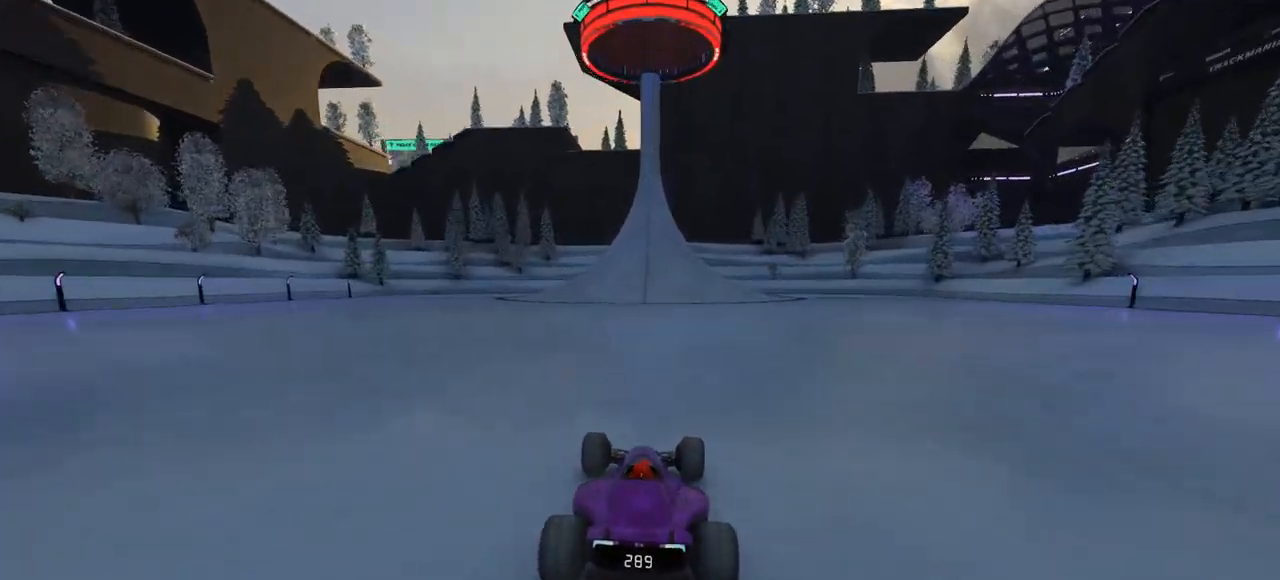
{"keys": ["up"], "events": [[267, "left", "down"], [367, "left", "up"]]}
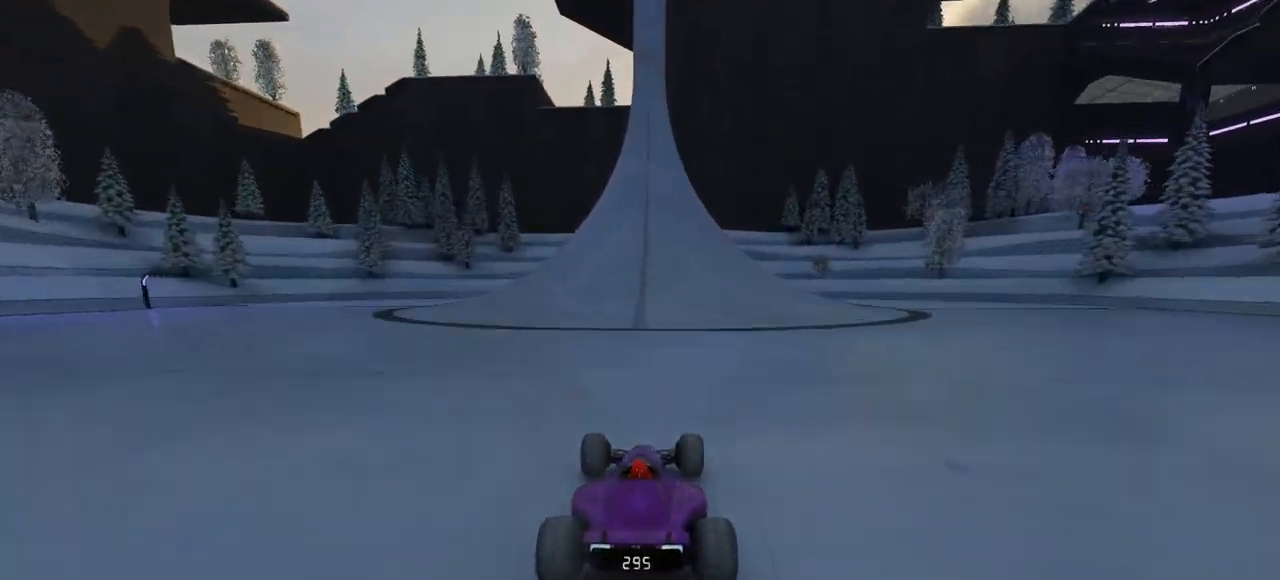
{"keys": ["up"], "events": [[67, "right", "down"], [200, "right", "up"]]}
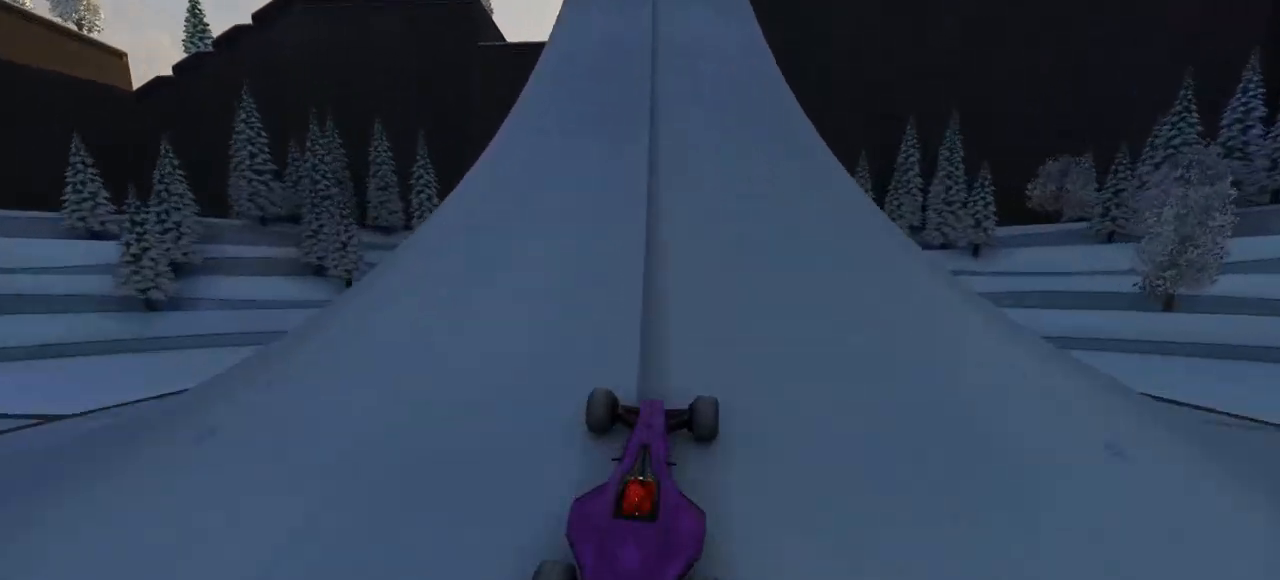
{"keys": ["up"], "events": []}